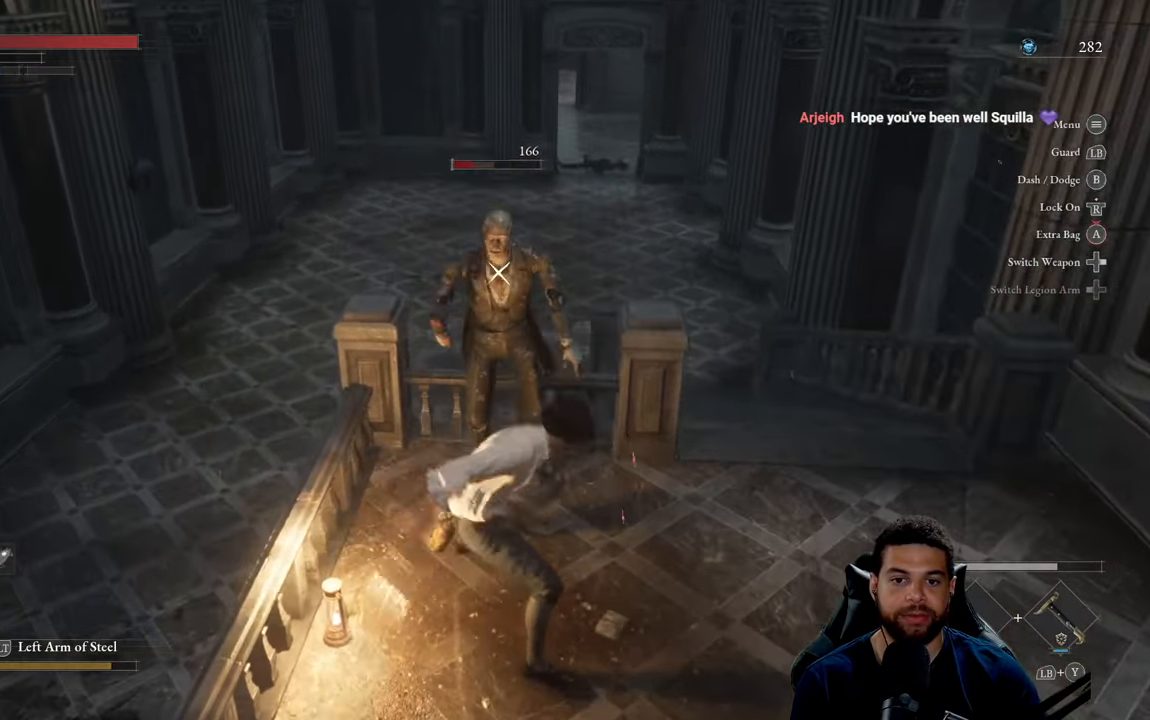
Gameplay with a controller (Xbox layout); each line is a JSON object with the inputs held at the frame after it. "events" lists button and stick changes between this image and that frame as [ms after this image, input, new state], when the widget could be followed in between.
{"buttons": [], "left_stick": "center", "right_stick": "center", "events": [[50, "R1", "down"], [150, "R1", "up"], [183, "R1", "down"], [267, "R1", "up"], [300, "left_stick", "center"], [333, "R1", "down"], [417, "R1", "up"]]}
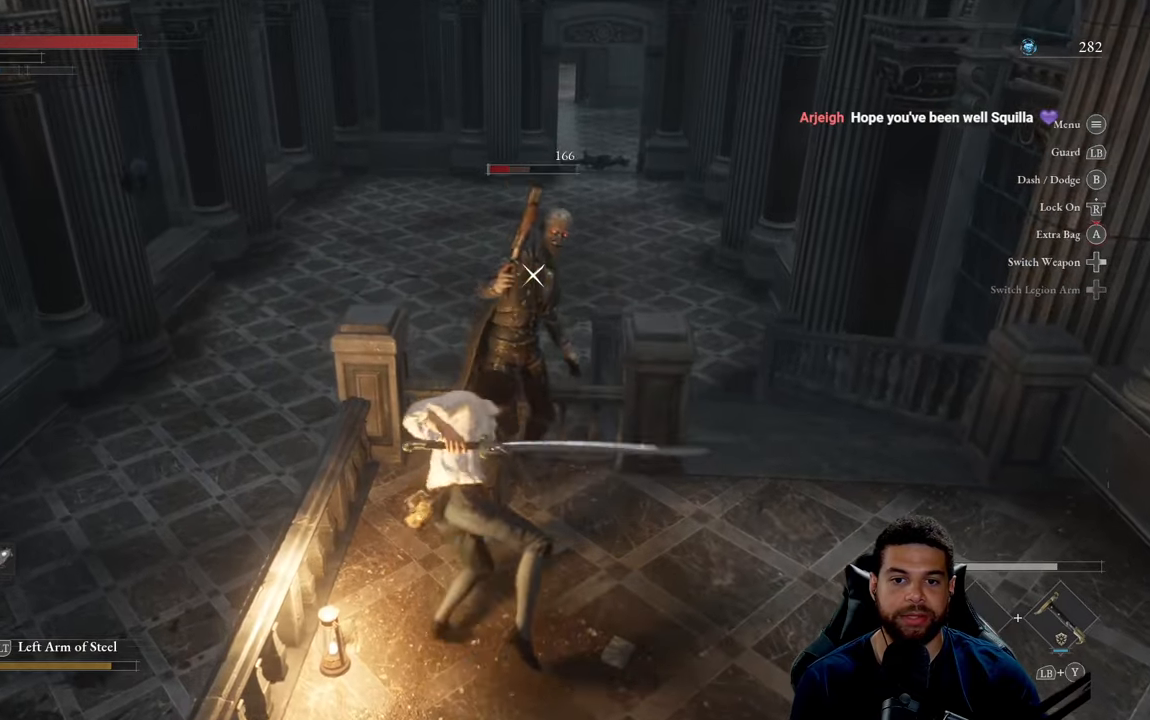
{"buttons": [], "left_stick": "down-right", "right_stick": "left", "events": [[33, "left_stick", "down"], [217, "left_stick", "down-right"], [250, "R3", "down"], [283, "right_stick", "up"], [367, "R3", "up"], [383, "right_stick", "left"]]}
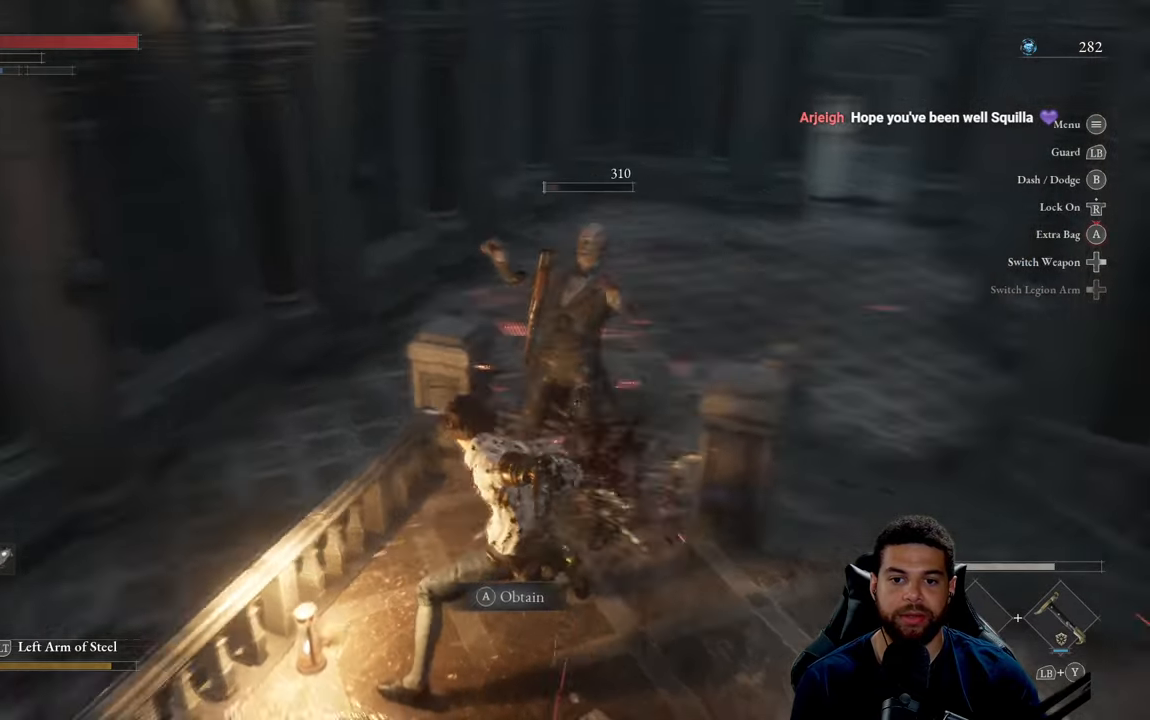
{"buttons": ["B"], "left_stick": "down", "right_stick": "center", "events": [[200, "left_stick", "down"], [300, "left_stick", "down-left"], [367, "right_stick", "center"], [450, "B", "down"], [467, "left_stick", "down"]]}
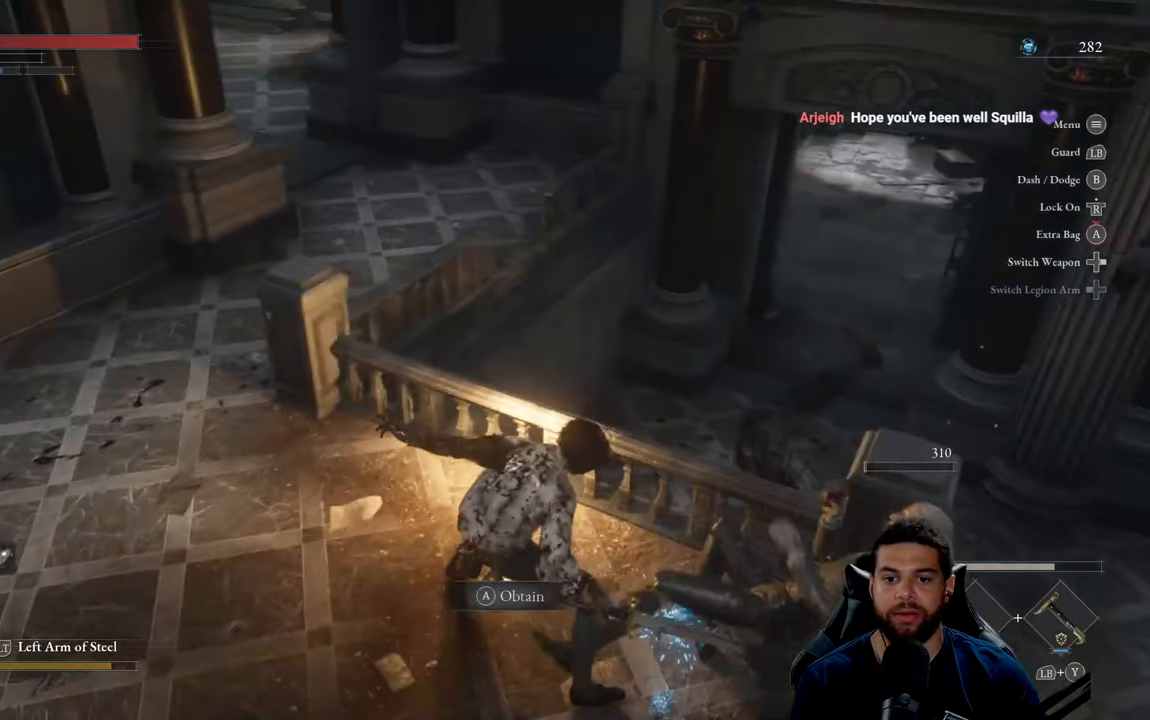
{"buttons": ["B"], "left_stick": "down-right", "right_stick": "center", "events": [[183, "left_stick", "down-right"], [250, "A", "down"], [383, "A", "up"]]}
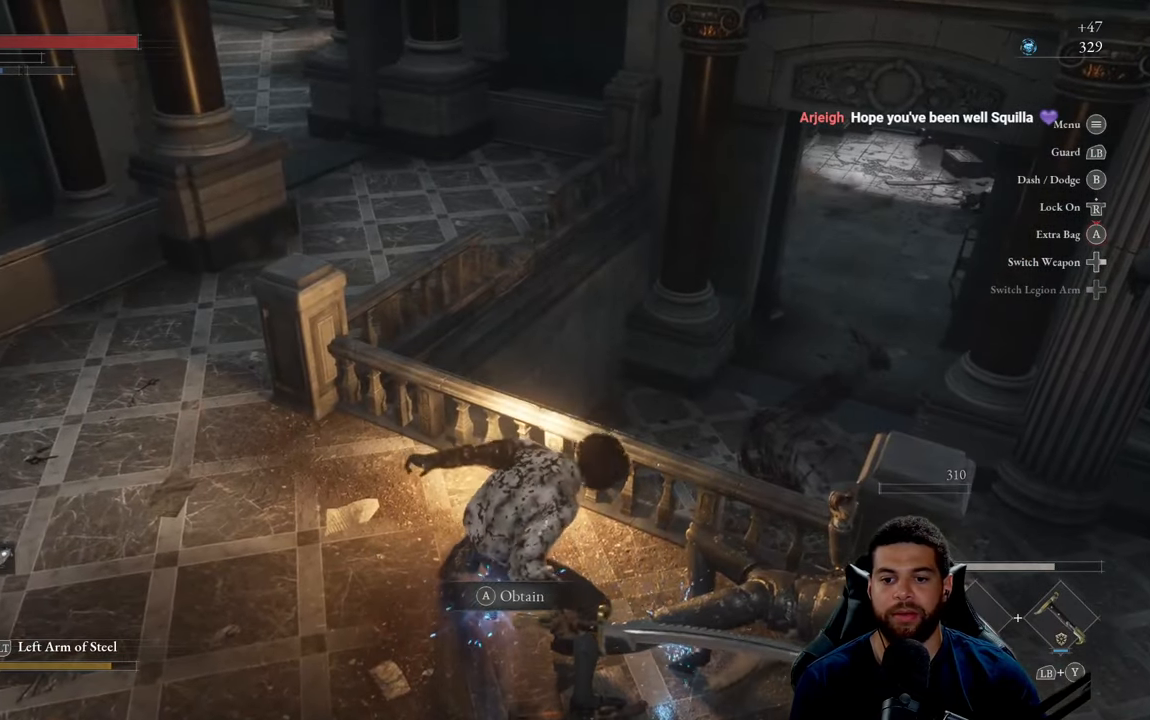
{"buttons": ["A", "B"], "left_stick": "center", "right_stick": "center", "events": [[167, "A", "down"], [167, "left_stick", "right"], [300, "A", "up"], [367, "left_stick", "center"], [450, "A", "down"]]}
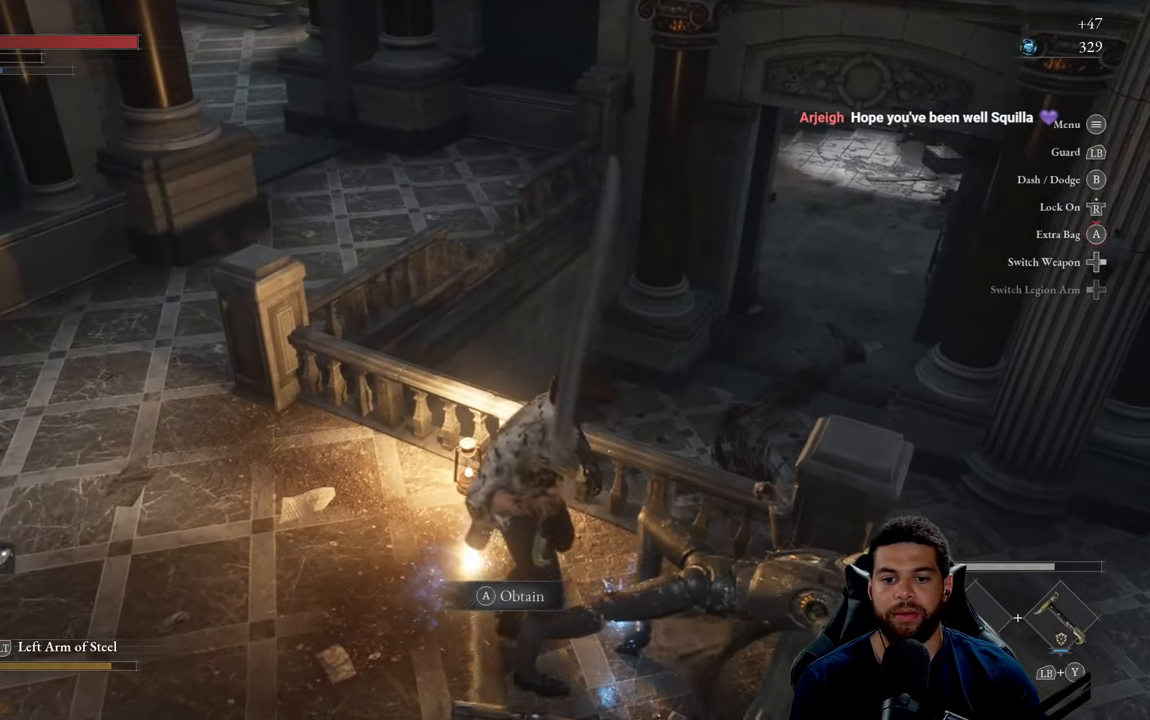
{"buttons": [], "left_stick": "center", "right_stick": "center", "events": [[117, "A", "up"], [250, "B", "up"], [317, "left_stick", "down-right"], [383, "A", "down"], [467, "left_stick", "center"], [483, "A", "up"]]}
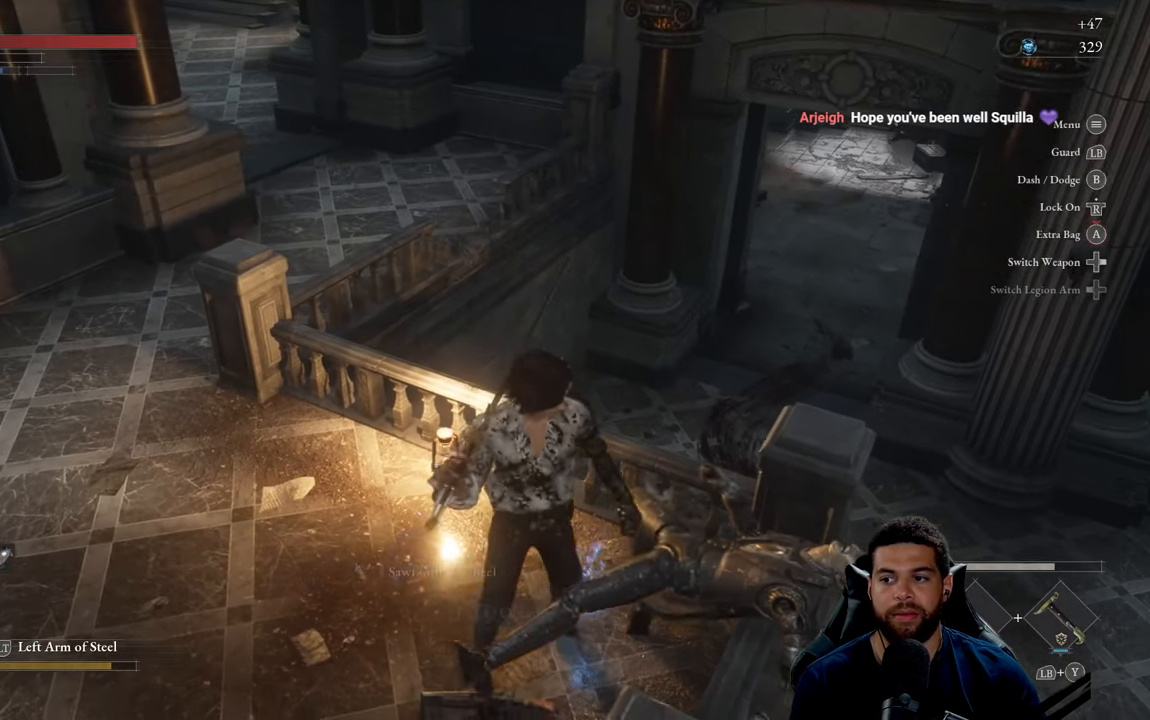
{"buttons": [], "left_stick": "down", "right_stick": "center", "events": [[433, "left_stick", "down"]]}
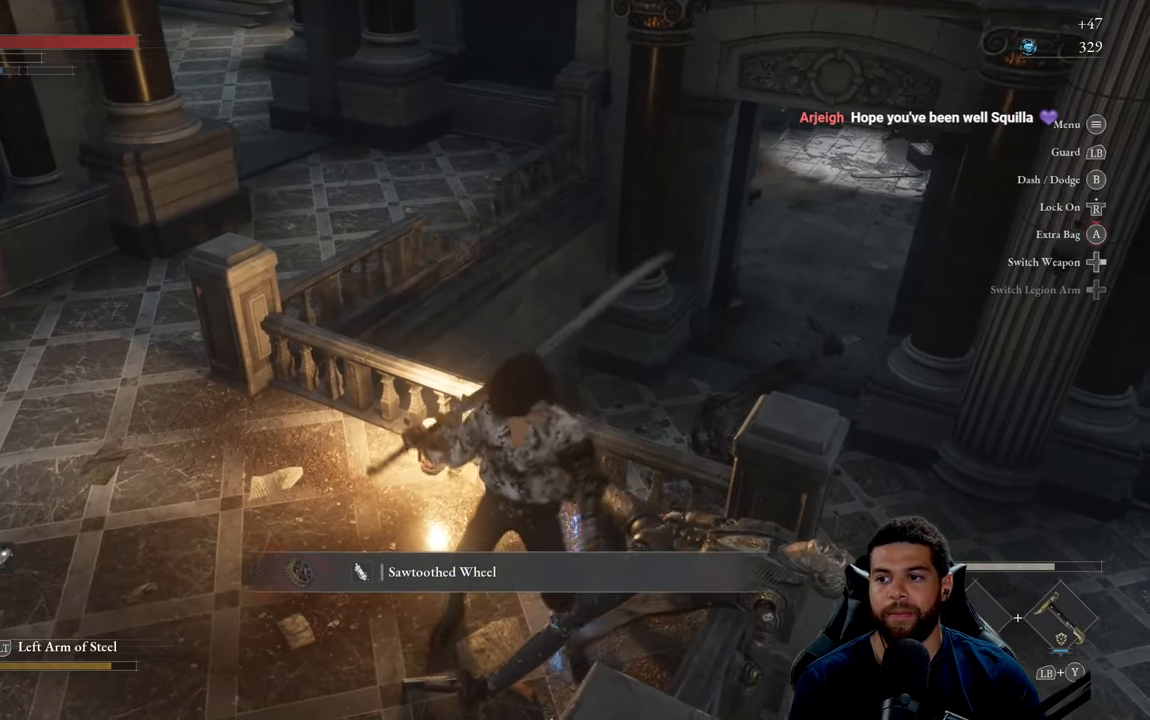
{"buttons": [], "left_stick": "center", "right_stick": "center", "events": [[100, "left_stick", "right"], [167, "left_stick", "center"]]}
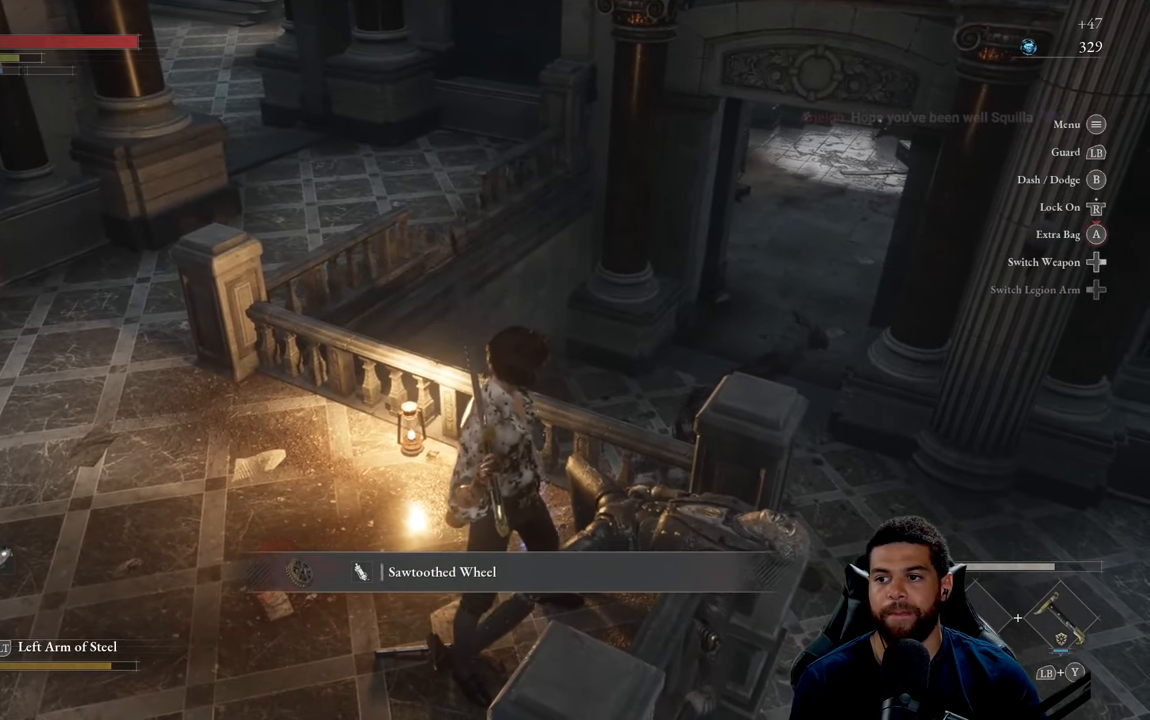
{"buttons": [], "left_stick": "down-left", "right_stick": "right", "events": [[300, "right_stick", "right"], [417, "left_stick", "down-left"]]}
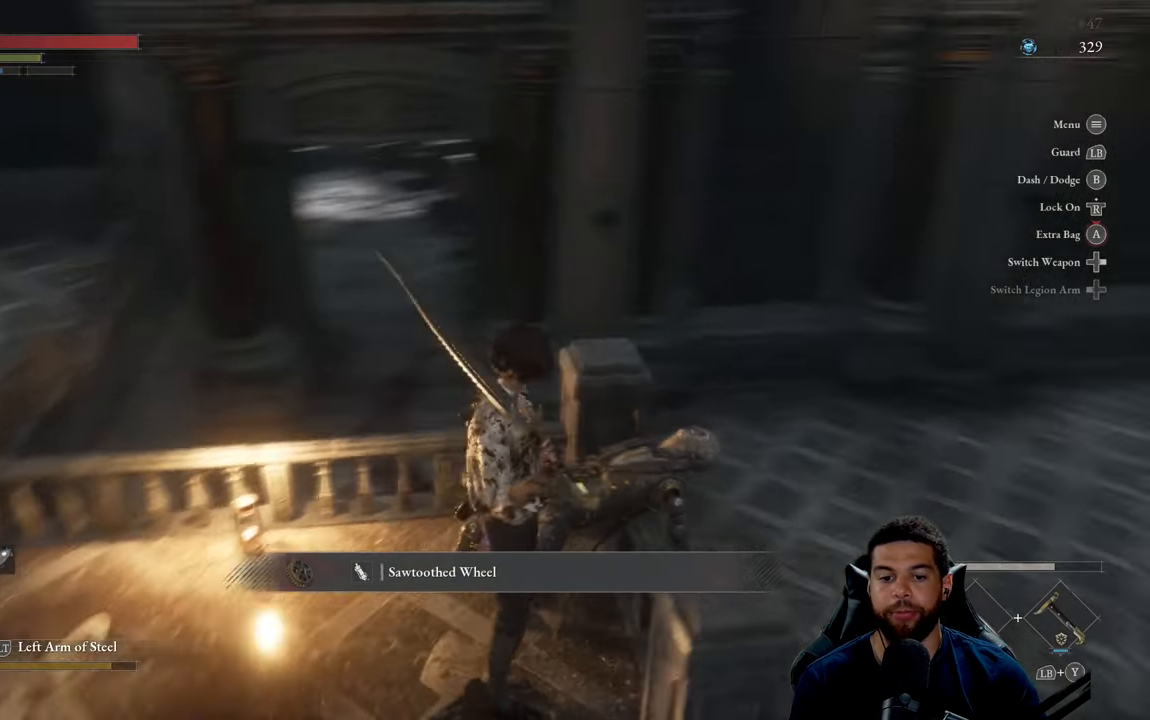
{"buttons": [], "left_stick": "center", "right_stick": "center", "events": [[50, "right_stick", "center"], [200, "left_stick", "center"], [383, "A", "down"], [500, "A", "up"]]}
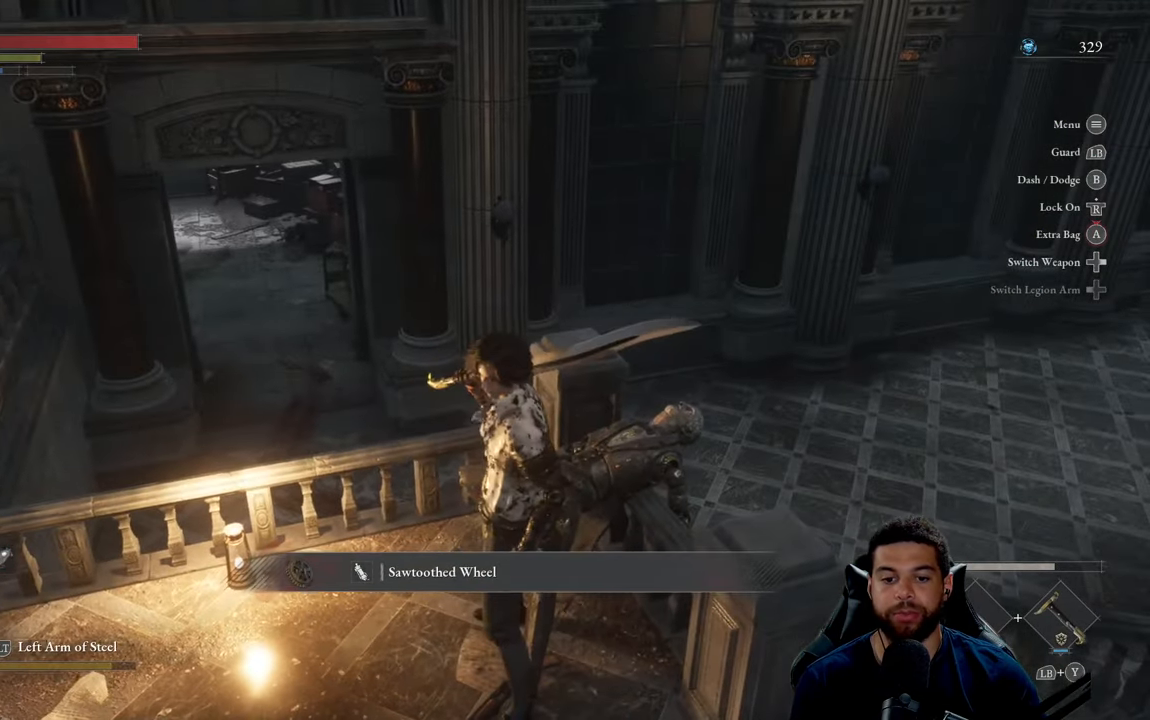
{"buttons": ["B"], "left_stick": "down-right", "right_stick": "center", "events": [[50, "left_stick", "down"], [233, "right_stick", "right"], [334, "left_stick", "down-right"], [367, "right_stick", "center"], [417, "B", "down"]]}
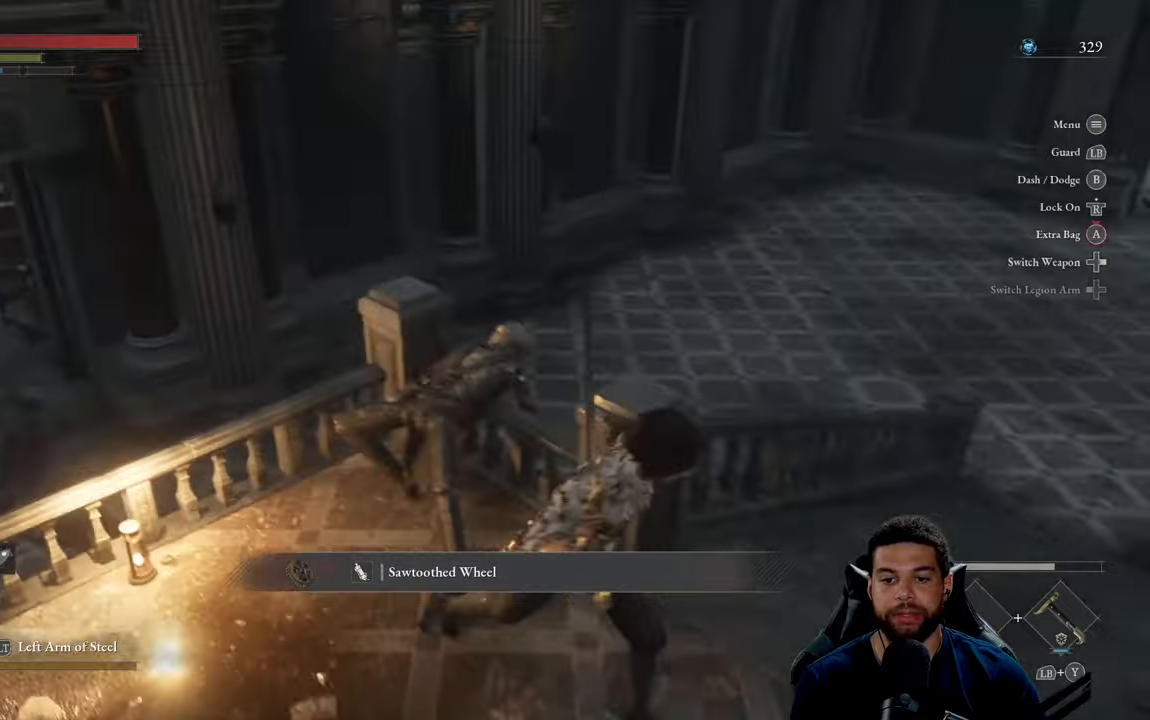
{"buttons": ["B"], "left_stick": "up", "right_stick": "center", "events": [[17, "left_stick", "right"], [134, "left_stick", "up-right"], [150, "right_stick", "right"], [234, "left_stick", "up"], [334, "right_stick", "center"]]}
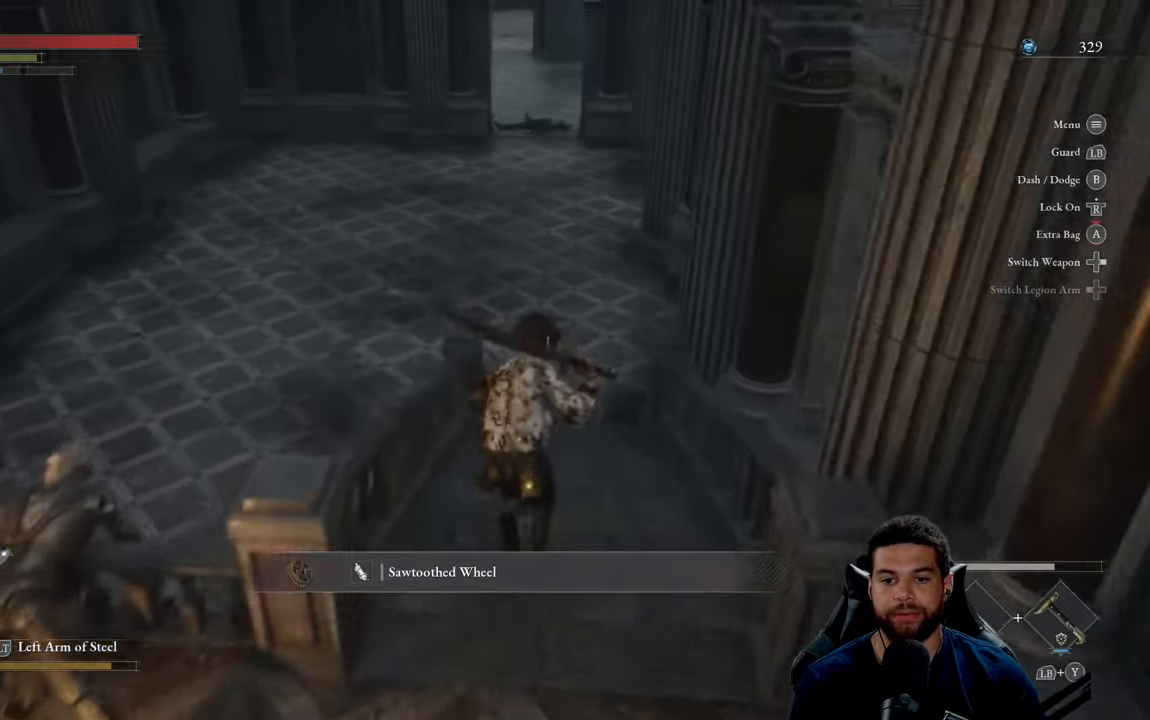
{"buttons": ["B", "L3"], "left_stick": "up", "right_stick": "center", "events": [[167, "L3", "down"]]}
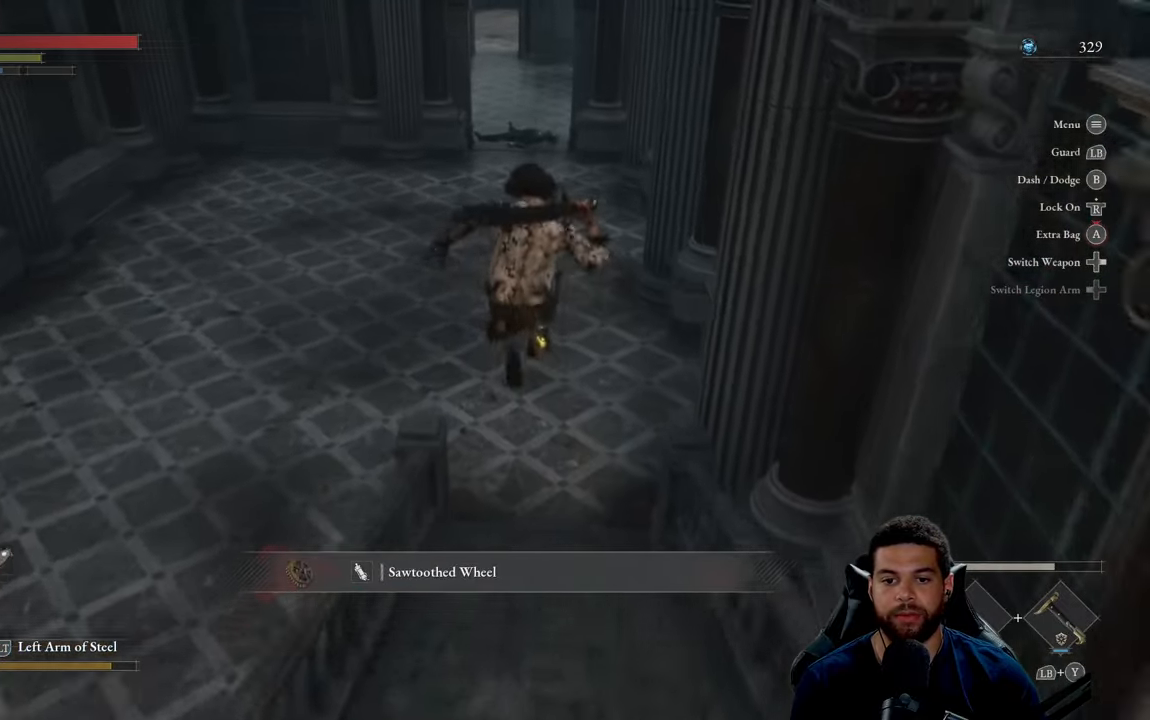
{"buttons": ["B"], "left_stick": "up", "right_stick": "center", "events": [[117, "L3", "up"]]}
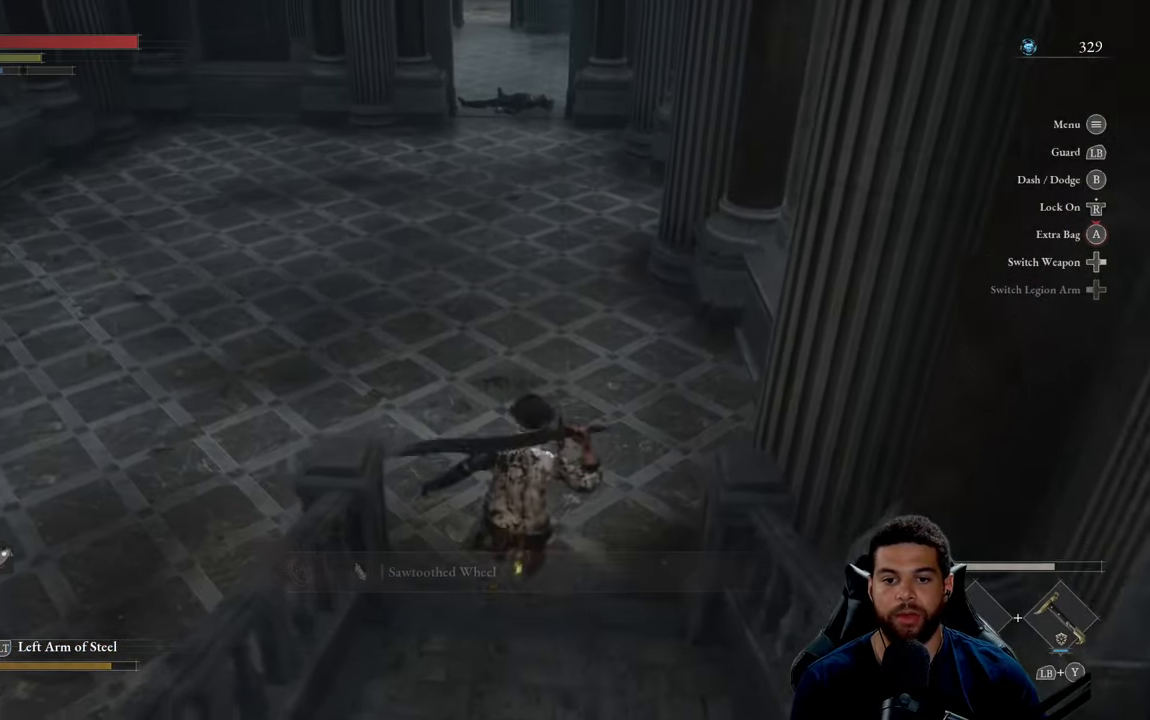
{"buttons": ["B"], "left_stick": "up", "right_stick": "center", "events": [[150, "right_stick", "up"], [334, "right_stick", "center"]]}
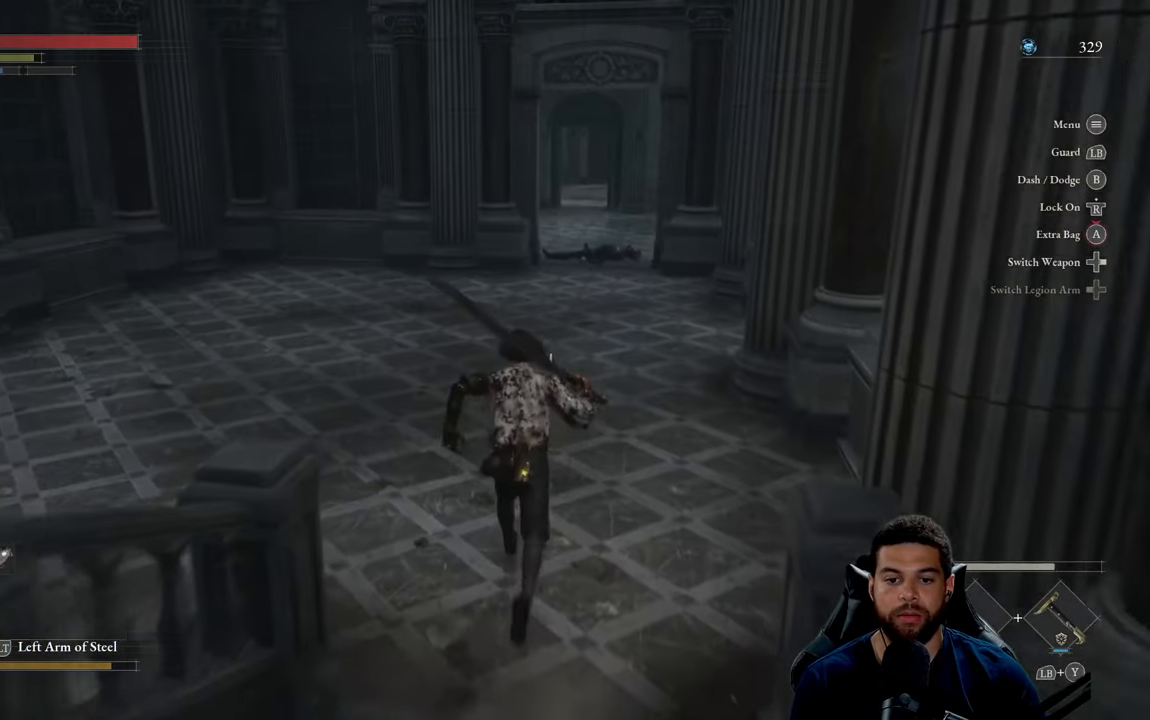
{"buttons": ["B"], "left_stick": "up", "right_stick": "center", "events": [[184, "right_stick", "left"], [200, "L3", "down"], [317, "right_stick", "center"], [384, "L3", "up"]]}
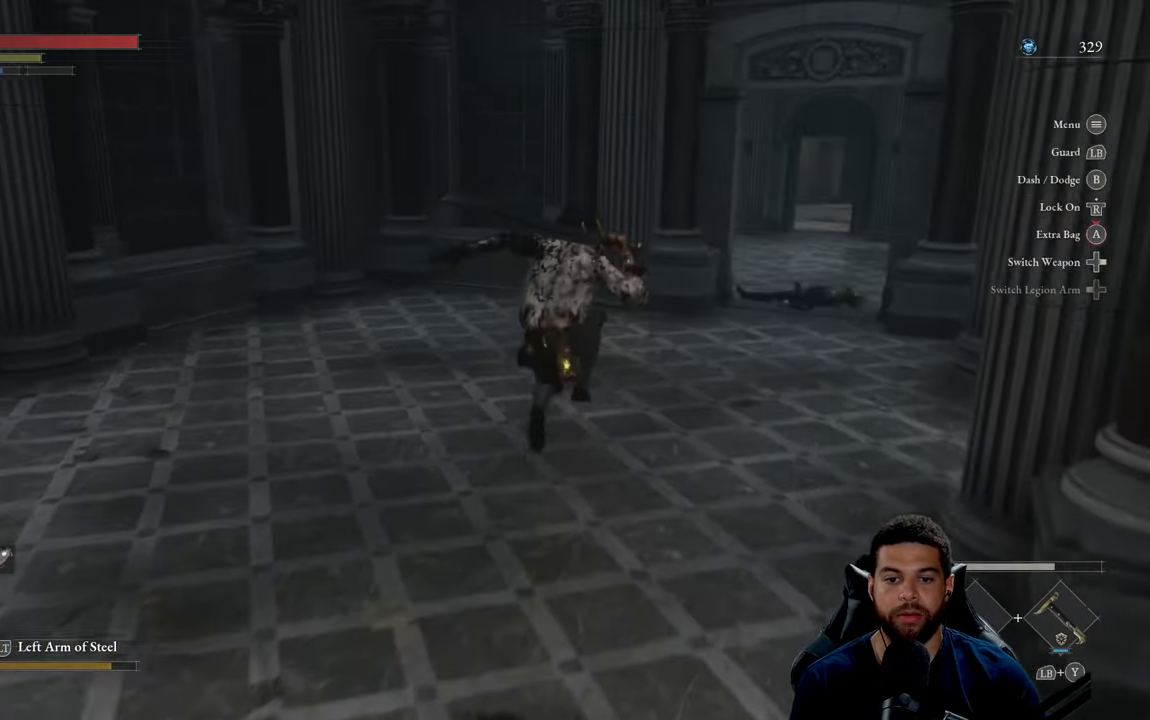
{"buttons": ["B"], "left_stick": "down-left", "right_stick": "left", "events": [[17, "right_stick", "left"], [50, "left_stick", "center"], [334, "left_stick", "down-left"]]}
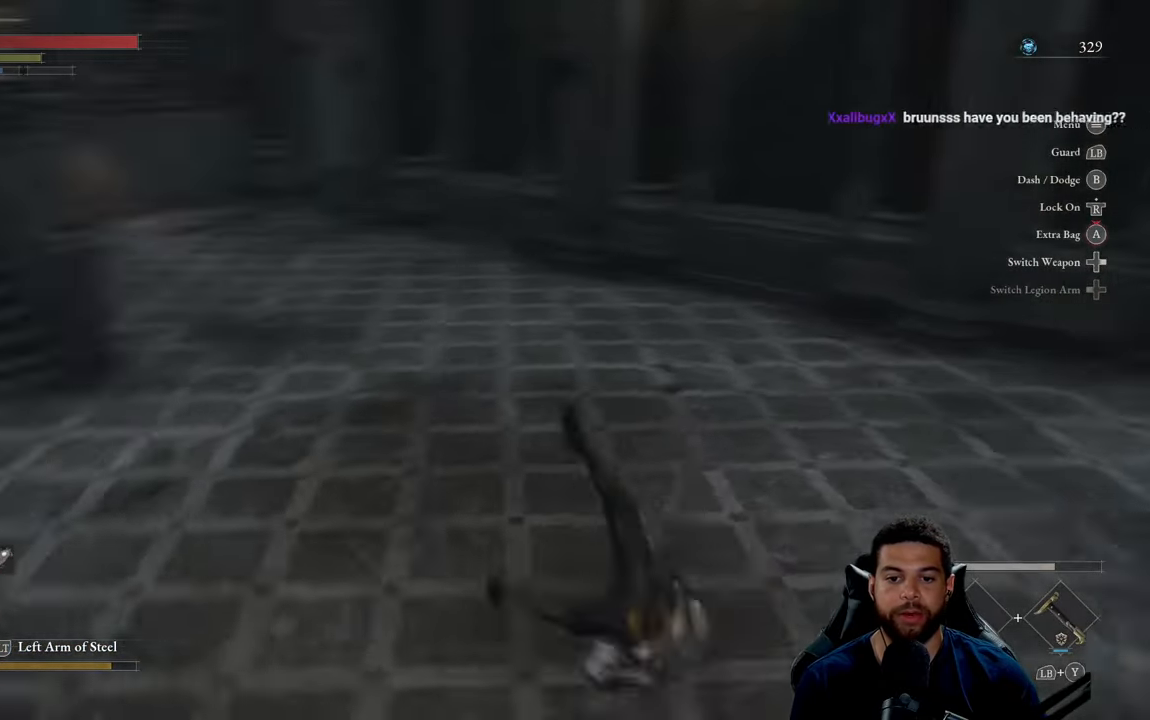
{"buttons": ["B"], "left_stick": "up-left", "right_stick": "center", "events": [[67, "left_stick", "up-left"], [100, "right_stick", "center"]]}
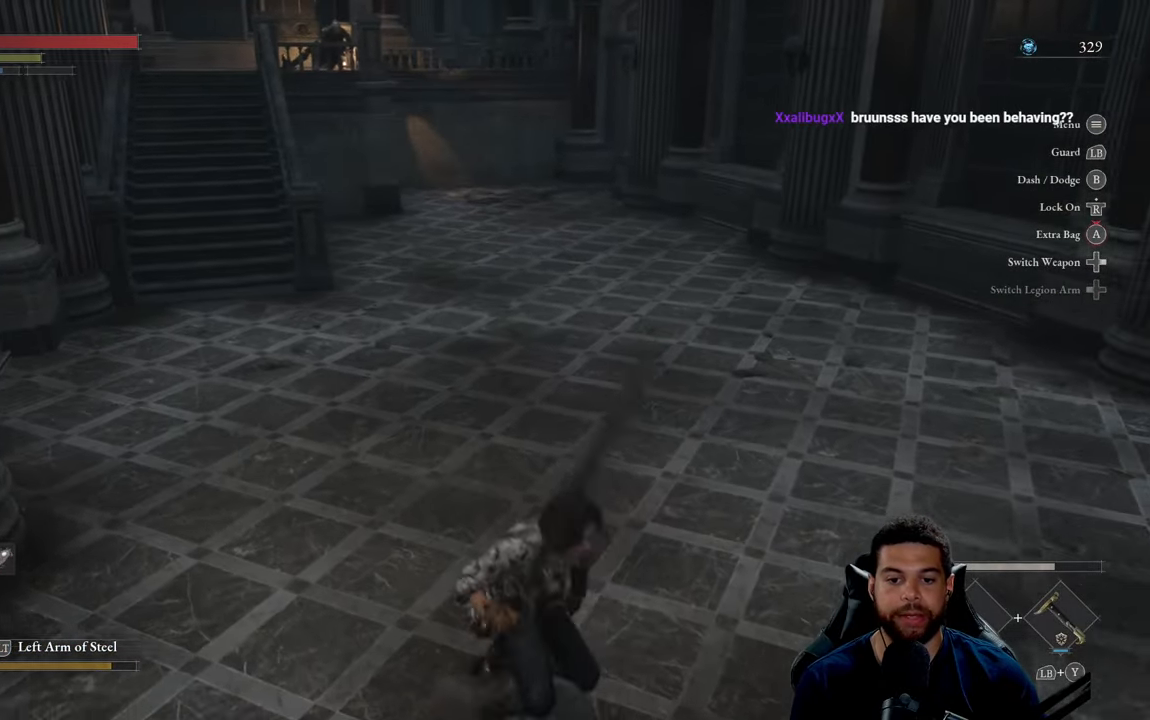
{"buttons": ["B", "L3"], "left_stick": "up-left", "right_stick": "center", "events": [[167, "right_stick", "up-left"], [250, "right_stick", "center"], [384, "L3", "down"]]}
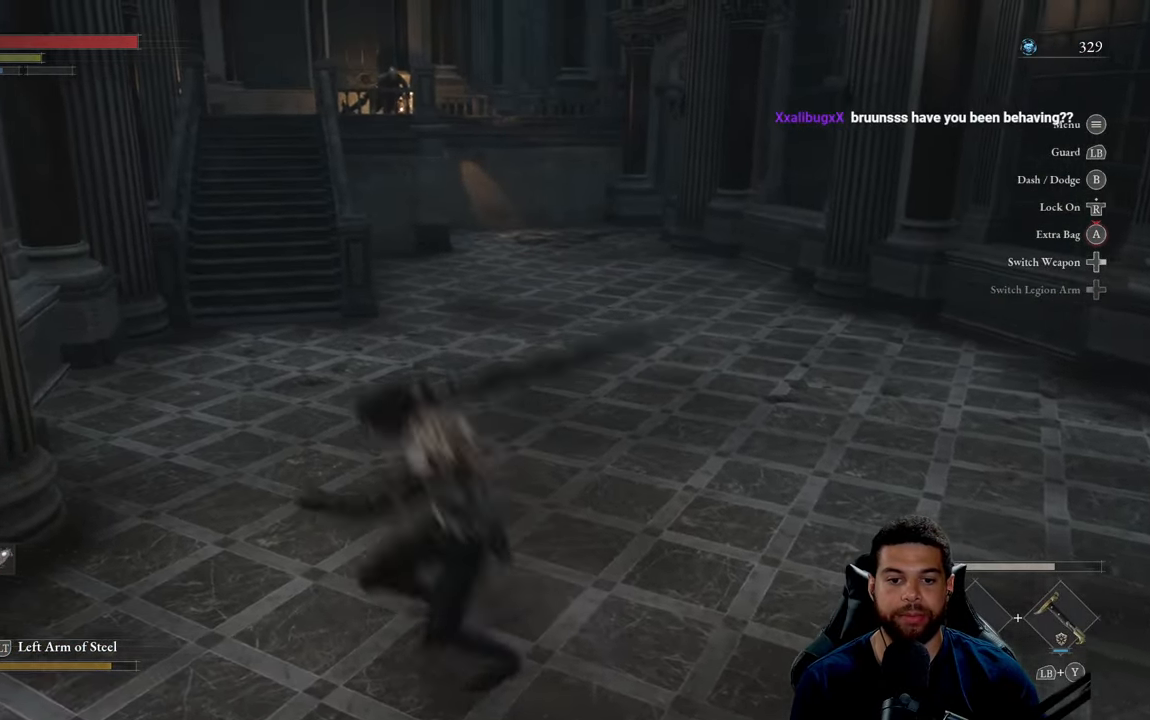
{"buttons": ["B", "R1"], "left_stick": "center", "right_stick": "center", "events": [[100, "L3", "up"], [100, "left_stick", "up"], [150, "A", "down"], [200, "left_stick", "center"], [217, "R1", "down"], [300, "A", "up"], [350, "R1", "up"], [400, "R1", "down"]]}
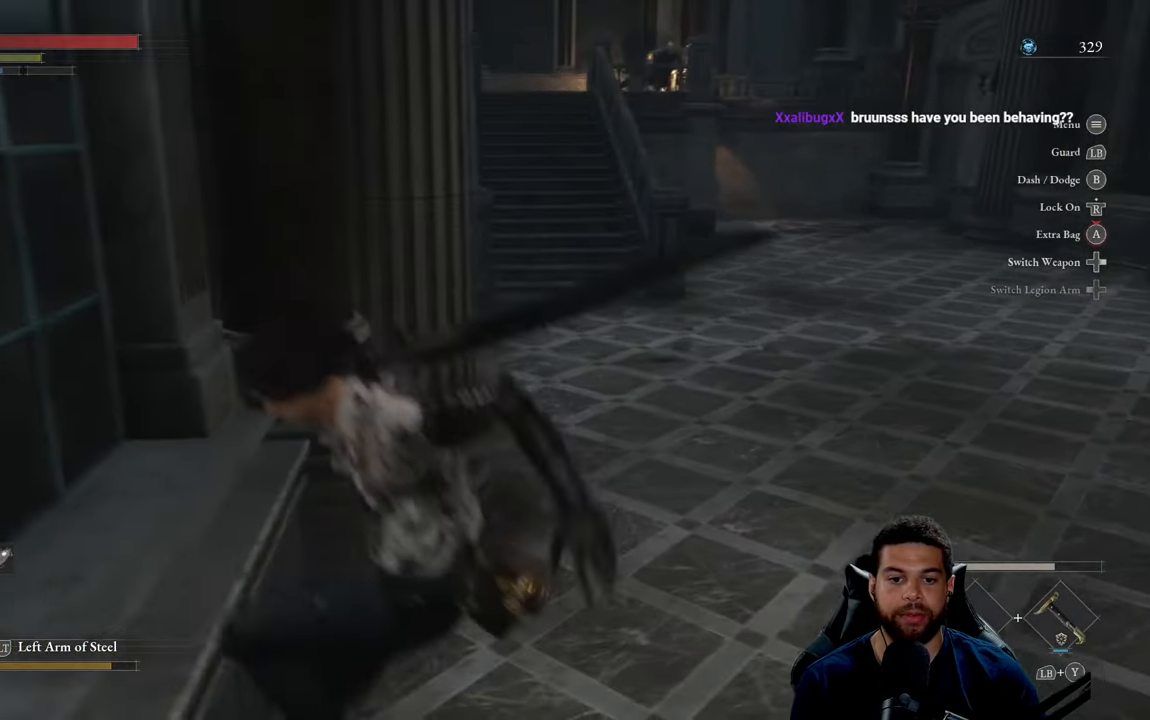
{"buttons": [], "left_stick": "right", "right_stick": "center", "events": [[34, "R1", "up"], [217, "B", "up"], [250, "left_stick", "right"]]}
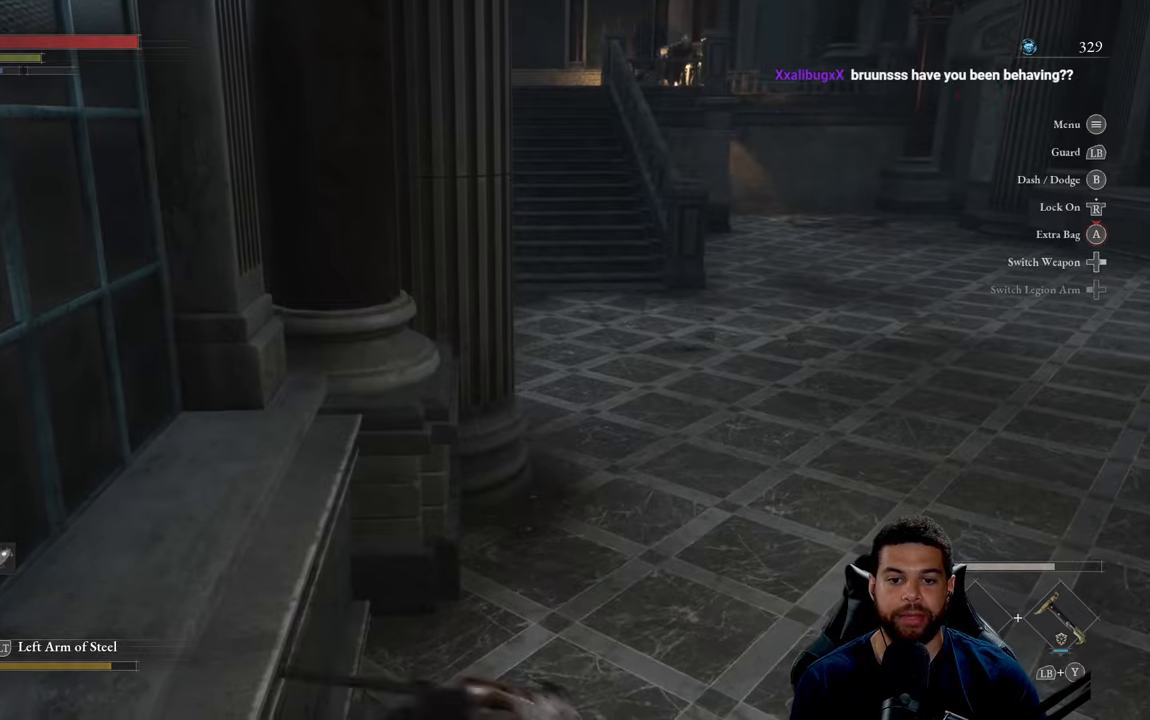
{"buttons": ["B"], "left_stick": "up-right", "right_stick": "center", "events": [[266, "B", "down"], [383, "left_stick", "up-right"]]}
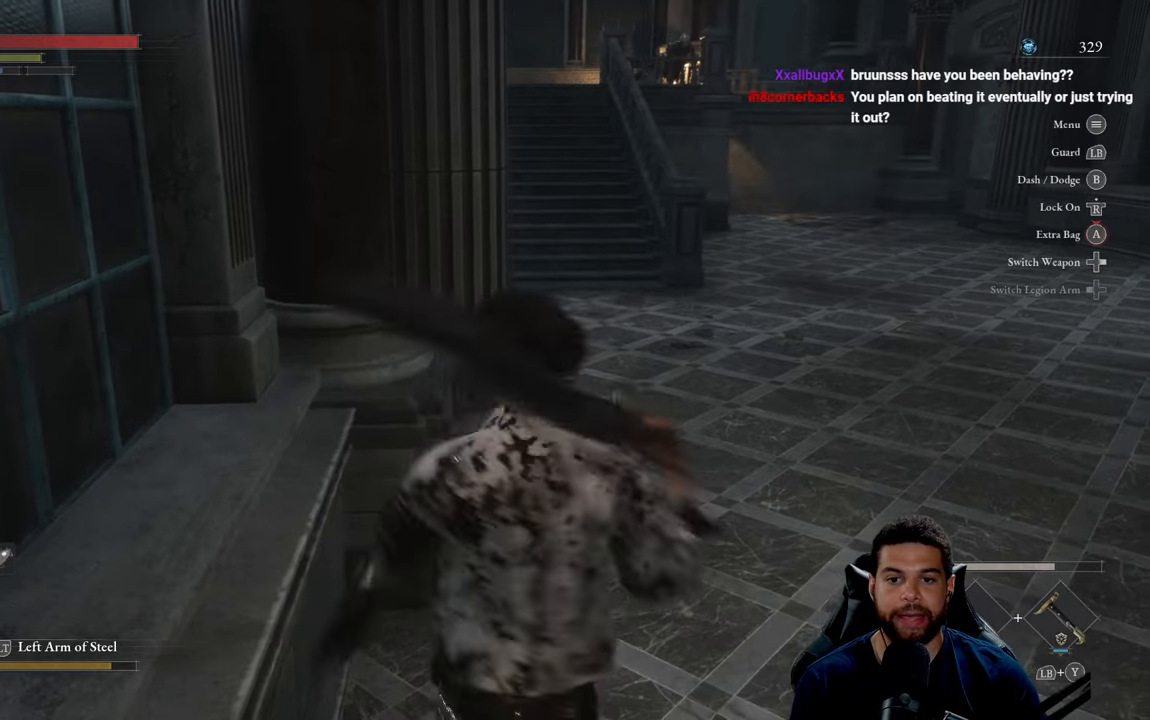
{"buttons": ["B"], "left_stick": "up", "right_stick": "center", "events": [[133, "right_stick", "up-right"], [150, "left_stick", "up"], [216, "right_stick", "center"]]}
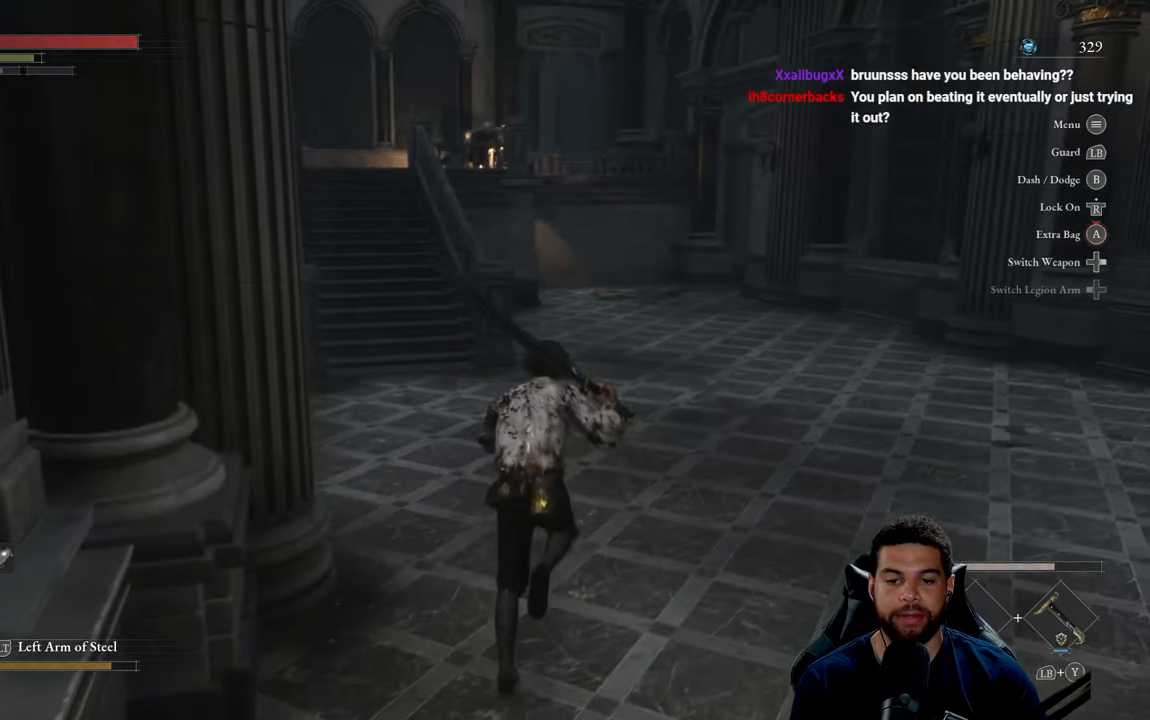
{"buttons": ["B", "R1"], "left_stick": "center", "right_stick": "center", "events": [[83, "L3", "down"], [250, "L3", "up"], [316, "left_stick", "center"], [333, "R1", "down"], [450, "R1", "up"], [500, "R1", "down"]]}
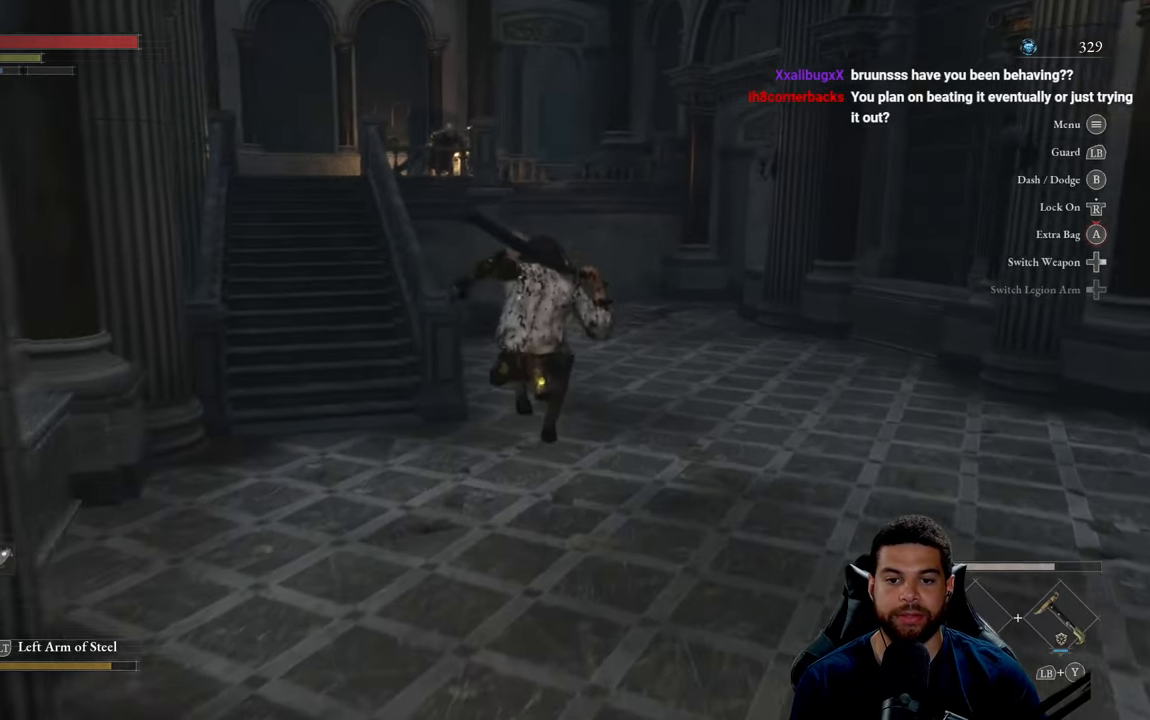
{"buttons": ["B"], "left_stick": "center", "right_stick": "center", "events": [[116, "R1", "up"]]}
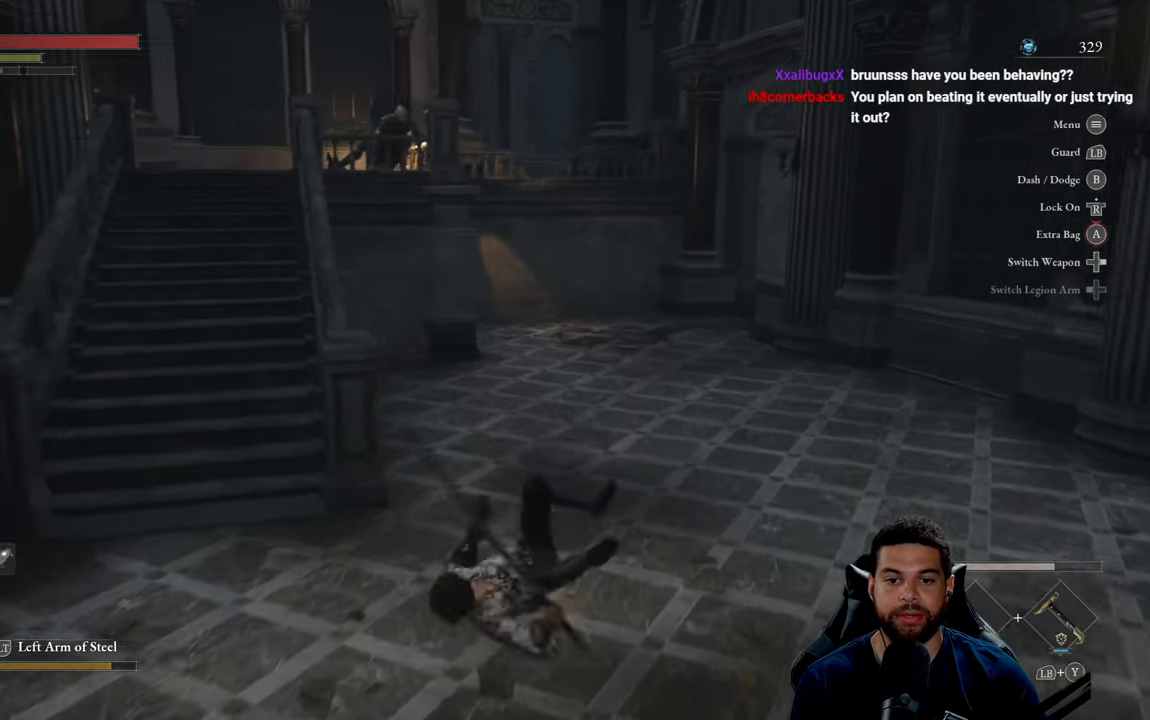
{"buttons": [], "left_stick": "down-left", "right_stick": "center", "events": [[283, "B", "up"], [333, "left_stick", "down-left"]]}
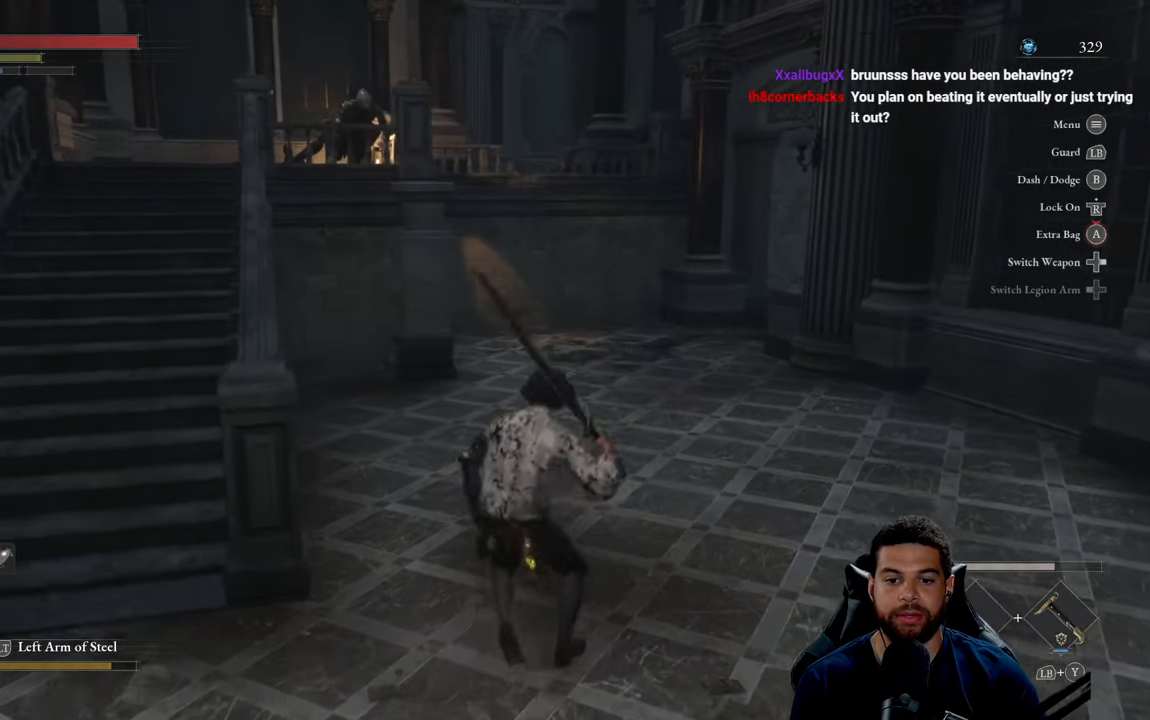
{"buttons": ["B"], "left_stick": "down", "right_stick": "center", "events": [[16, "B", "down"], [100, "left_stick", "down"], [316, "right_stick", "right"], [416, "right_stick", "center"]]}
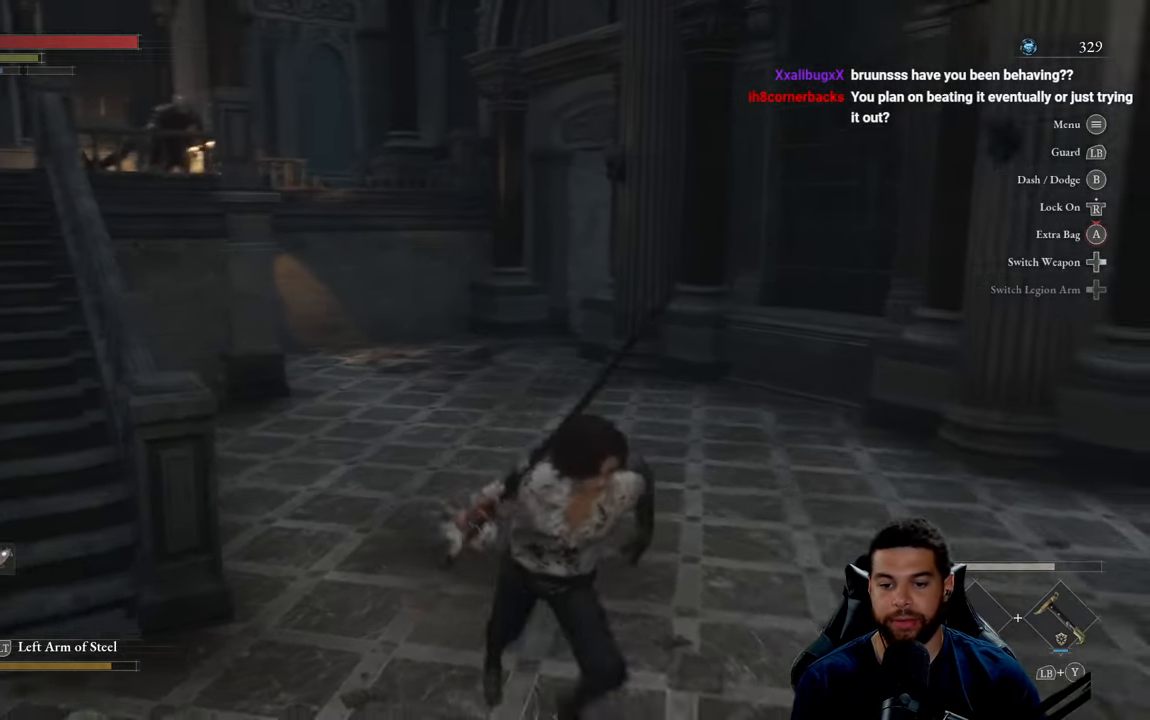
{"buttons": ["B"], "left_stick": "up-right", "right_stick": "left", "events": [[83, "left_stick", "right"], [83, "right_stick", "left"], [216, "left_stick", "up-right"]]}
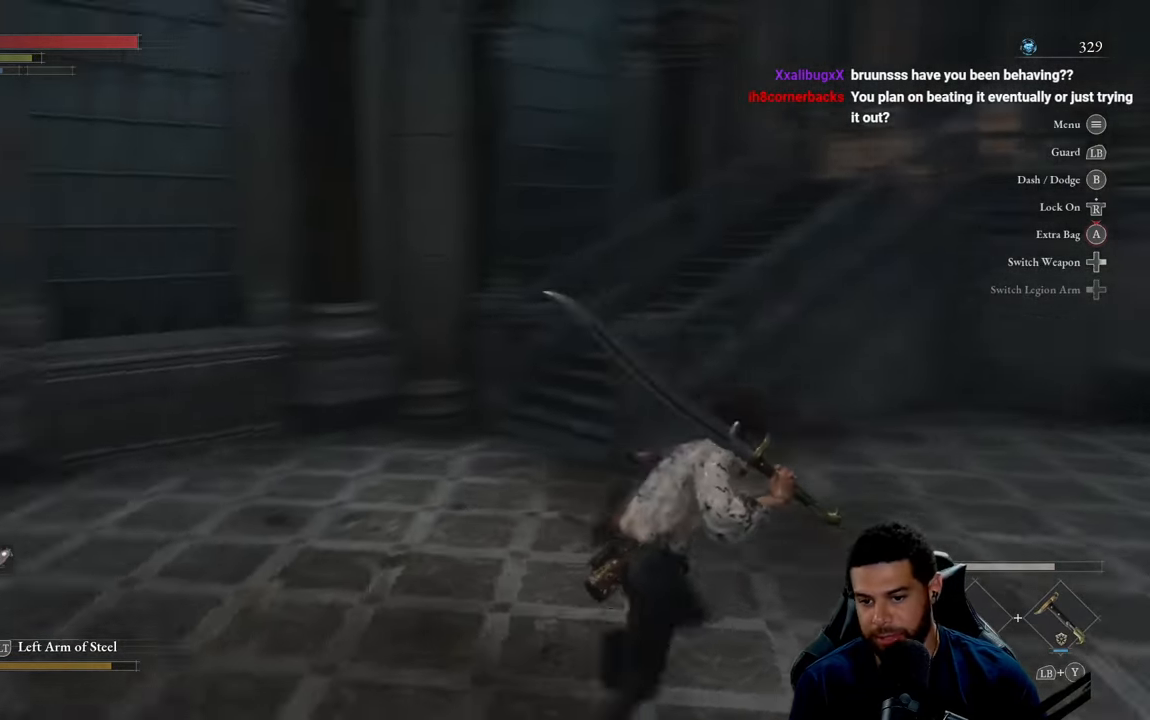
{"buttons": ["B"], "left_stick": "center", "right_stick": "center", "events": [[50, "L3", "down"], [50, "left_stick", "right"], [166, "right_stick", "center"], [183, "L3", "up"], [300, "left_stick", "center"]]}
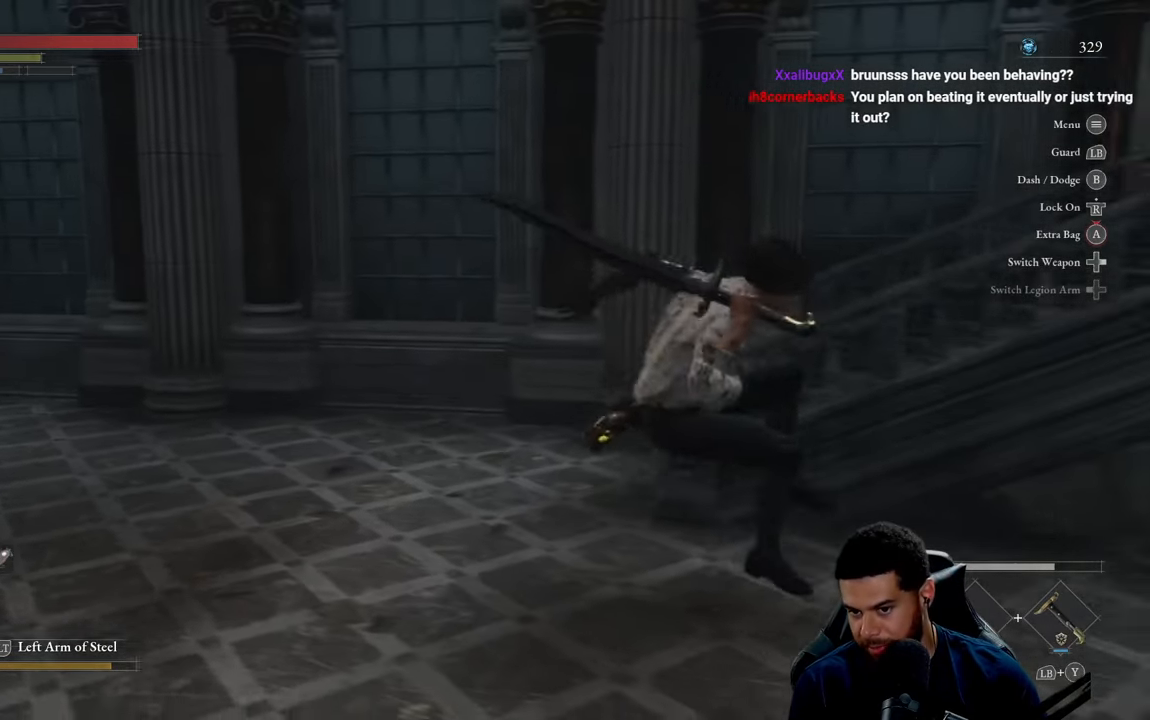
{"buttons": ["B"], "left_stick": "center", "right_stick": "center", "events": []}
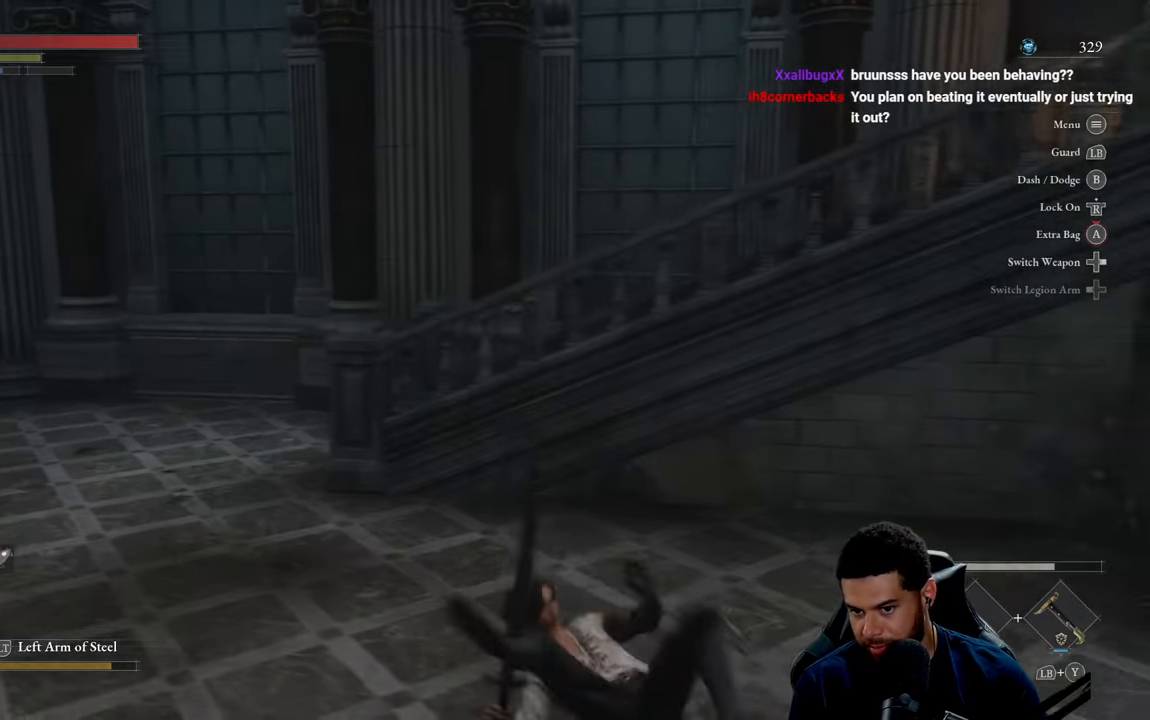
{"buttons": ["B"], "left_stick": "left", "right_stick": "right", "events": [[200, "left_stick", "left"], [500, "right_stick", "right"]]}